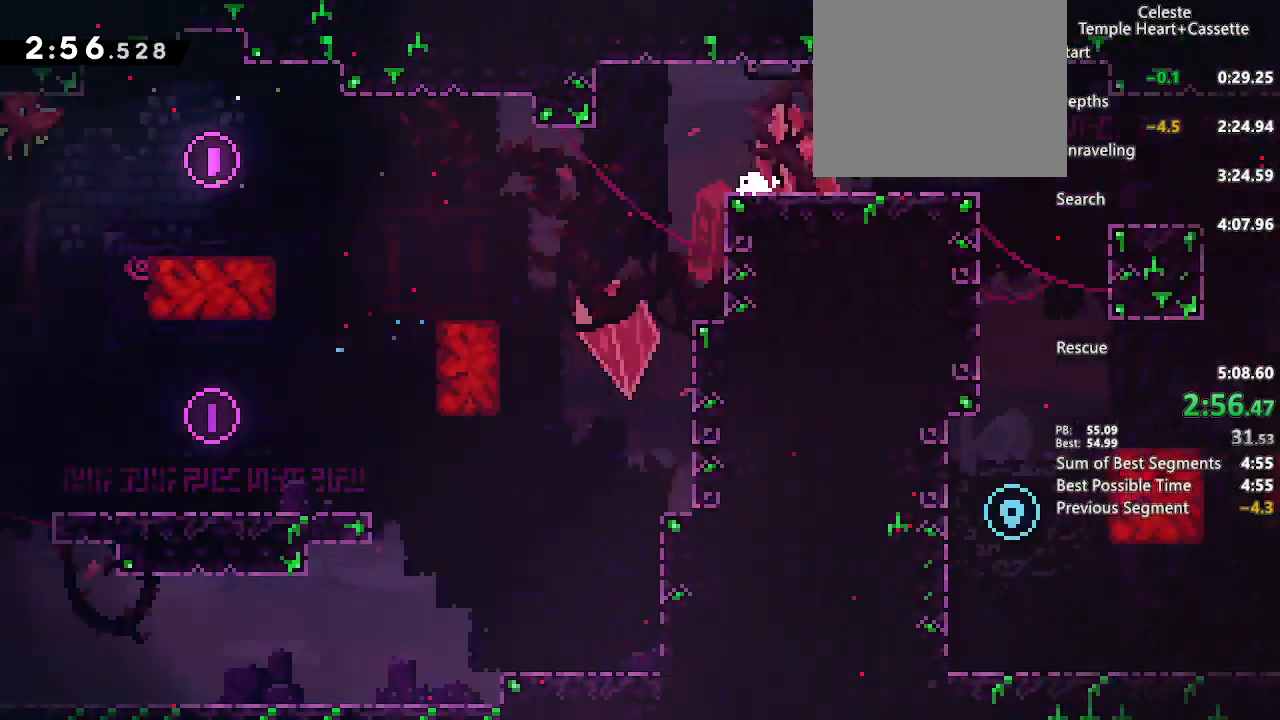
Gameplay with a controller (PlayStation layout); each line is a JSON object with the inputs held at the frame after it (dt_ms = milliseconds from this image to that frame). "events" lists button and stick changes between this image and that frame as [ms after this image, input, new state], when the widget could be followed in between.
{"dt_ms": 500, "buttons": ["DPAD_DOWN", "DPAD_LEFT"], "left_stick": "center", "right_stick": "center", "events": [[17, "DPAD_DOWN", "down"], [33, "DPAD_LEFT", "down"]]}
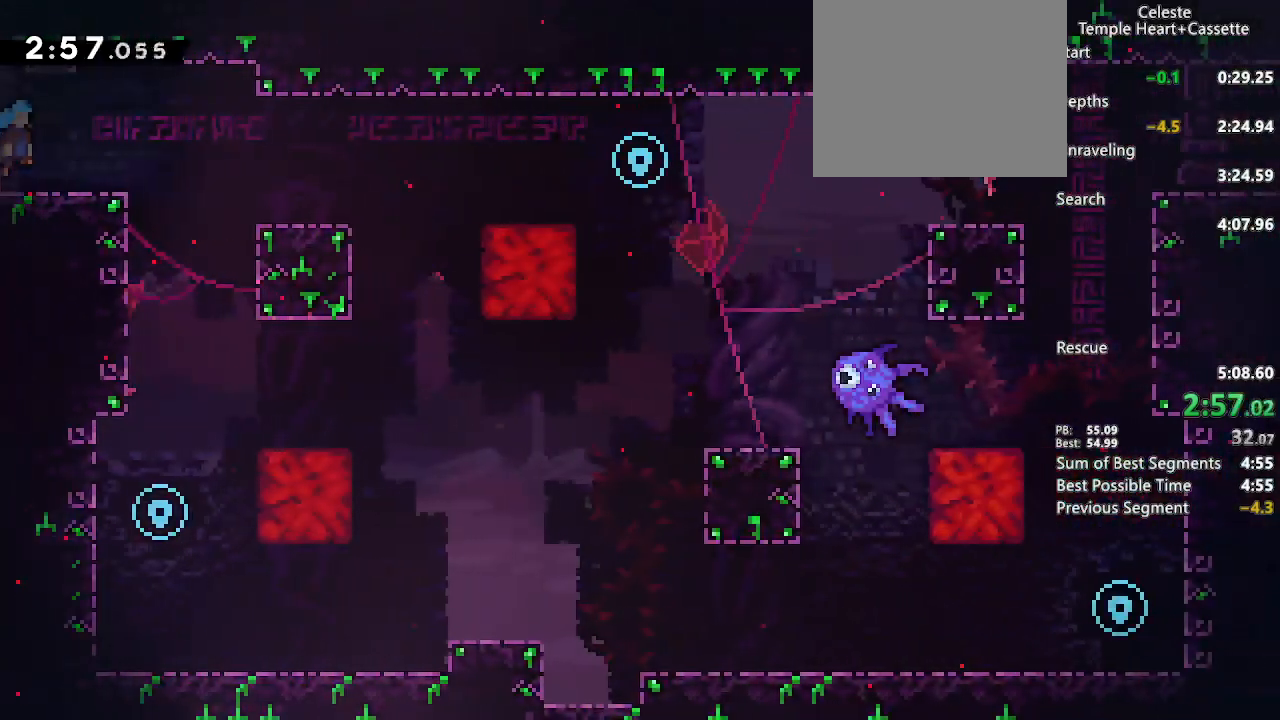
{"dt_ms": 500, "buttons": ["DPAD_DOWN", "DPAD_LEFT"], "left_stick": "center", "right_stick": "center", "events": []}
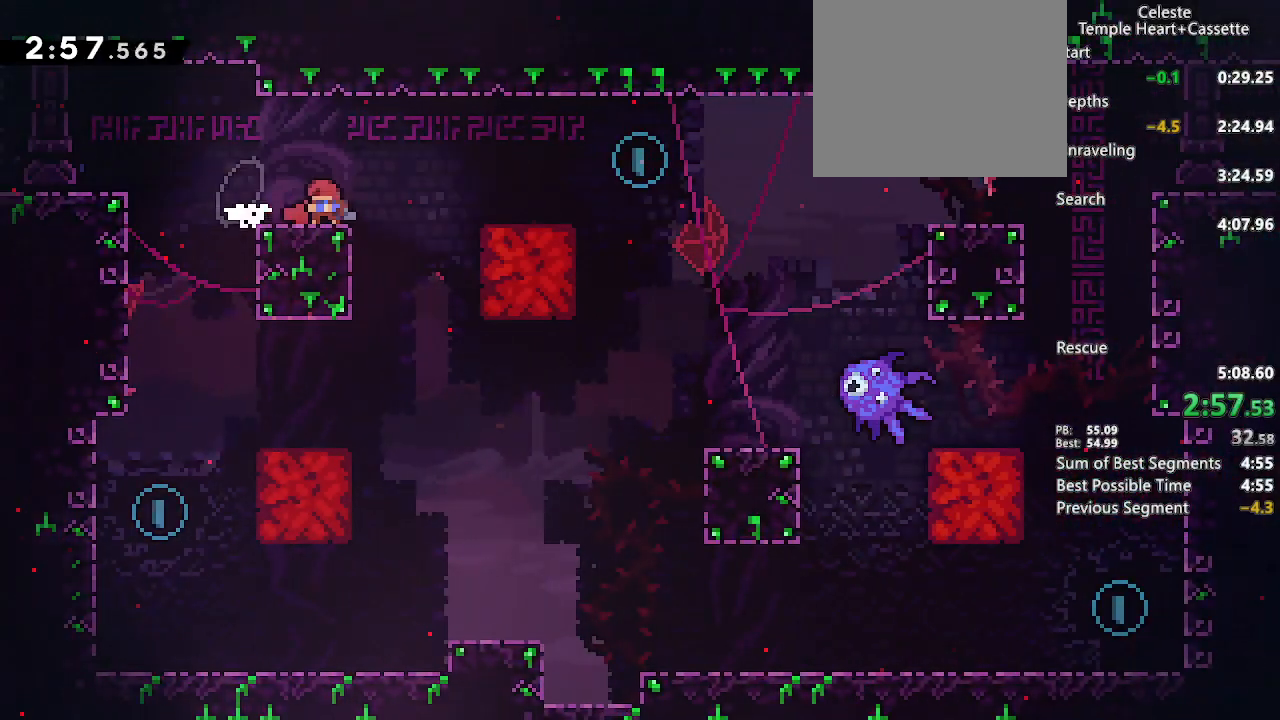
{"dt_ms": 500, "buttons": ["DPAD_LEFT"], "left_stick": "center", "right_stick": "center", "events": [[150, "DPAD_DOWN", "up"]]}
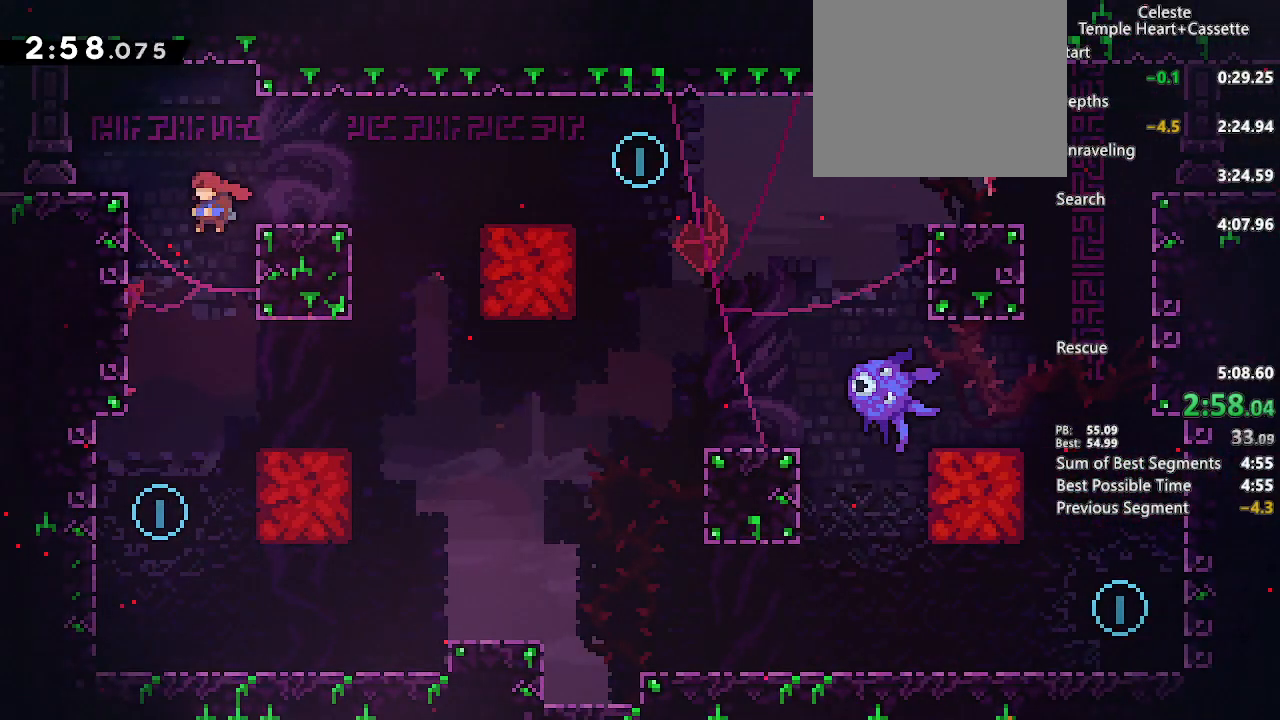
{"dt_ms": 500, "buttons": ["SQUARE", "DPAD_UP"], "left_stick": "center", "right_stick": "center", "events": [[33, "DPAD_DOWN", "down"], [117, "DPAD_LEFT", "up"], [350, "DPAD_DOWN", "up"], [367, "DPAD_UP", "down"], [450, "SQUARE", "down"]]}
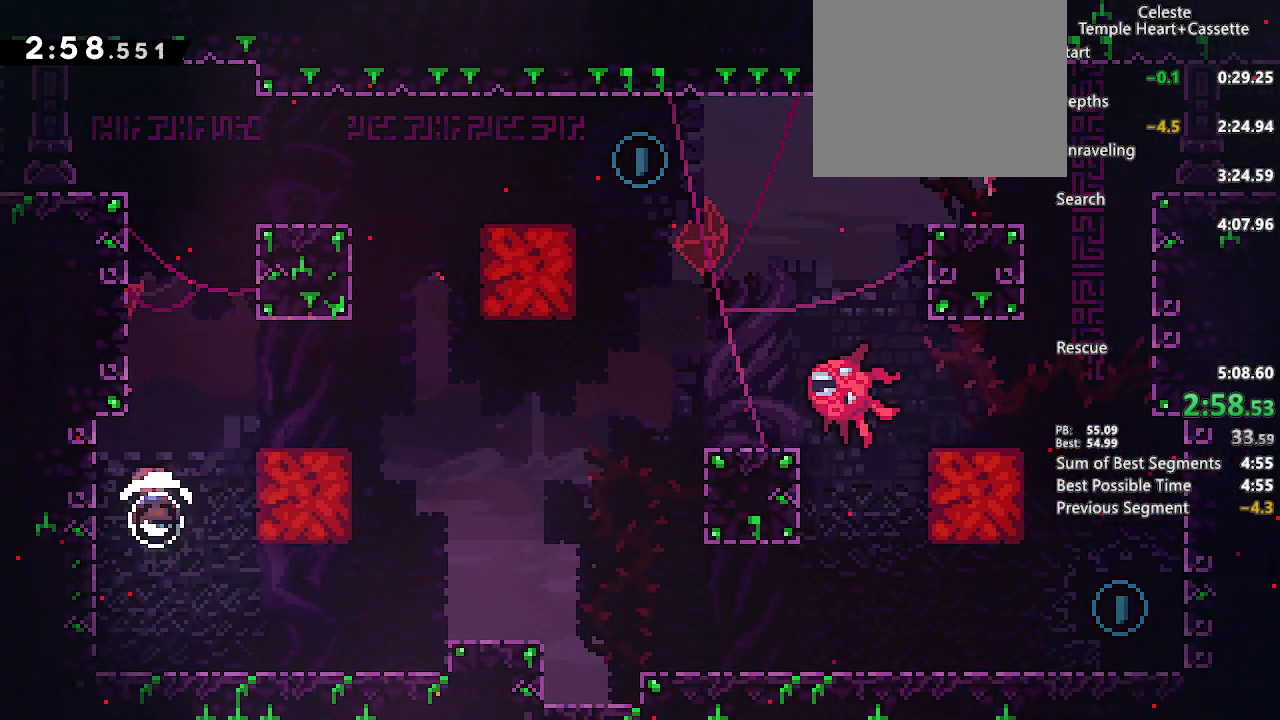
{"dt_ms": 500, "buttons": [], "left_stick": "center", "right_stick": "center", "events": [[67, "SQUARE", "up"], [183, "CROSS", "down"], [217, "DPAD_RIGHT", "down"], [350, "CROSS", "up"], [383, "DPAD_UP", "up"], [483, "DPAD_RIGHT", "up"]]}
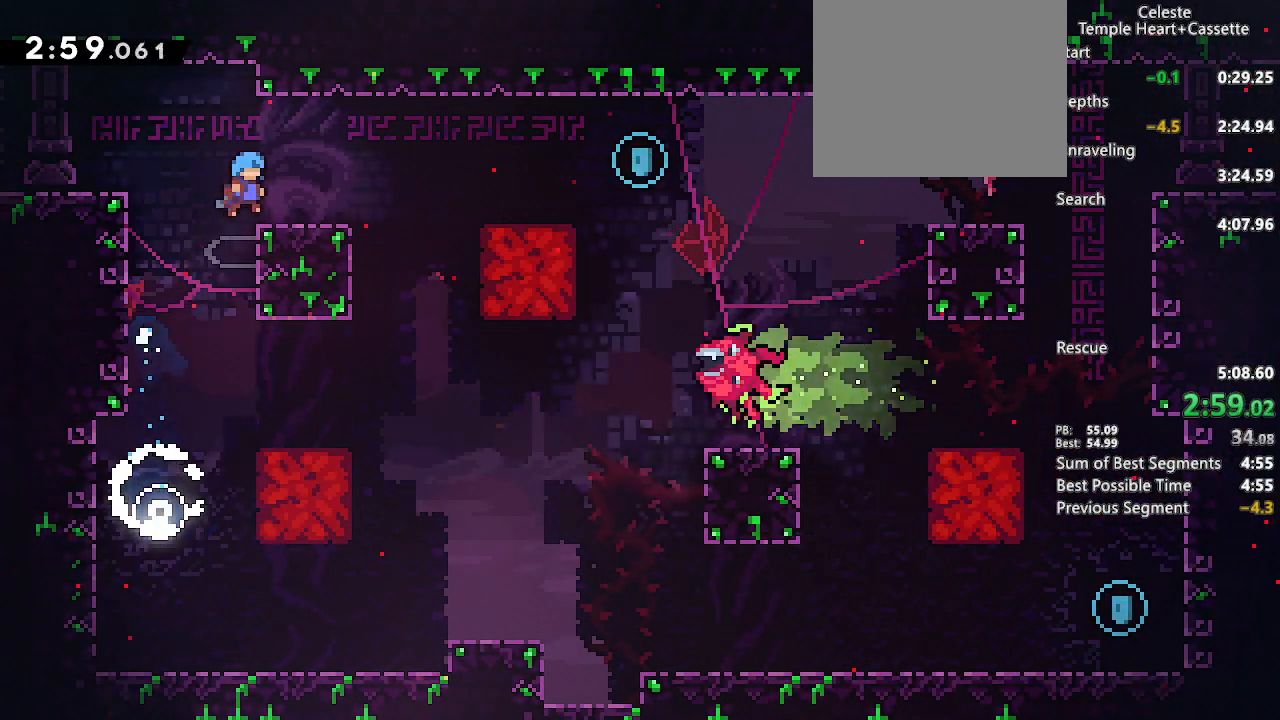
{"dt_ms": 500, "buttons": ["CROSS", "DPAD_DOWN", "DPAD_RIGHT"], "left_stick": "center", "right_stick": "center", "events": [[33, "DPAD_DOWN", "down"], [33, "DPAD_RIGHT", "down"], [150, "SQUARE", "down"], [200, "CROSS", "down"], [217, "SQUARE", "up"], [250, "CROSS", "up"], [433, "CROSS", "down"]]}
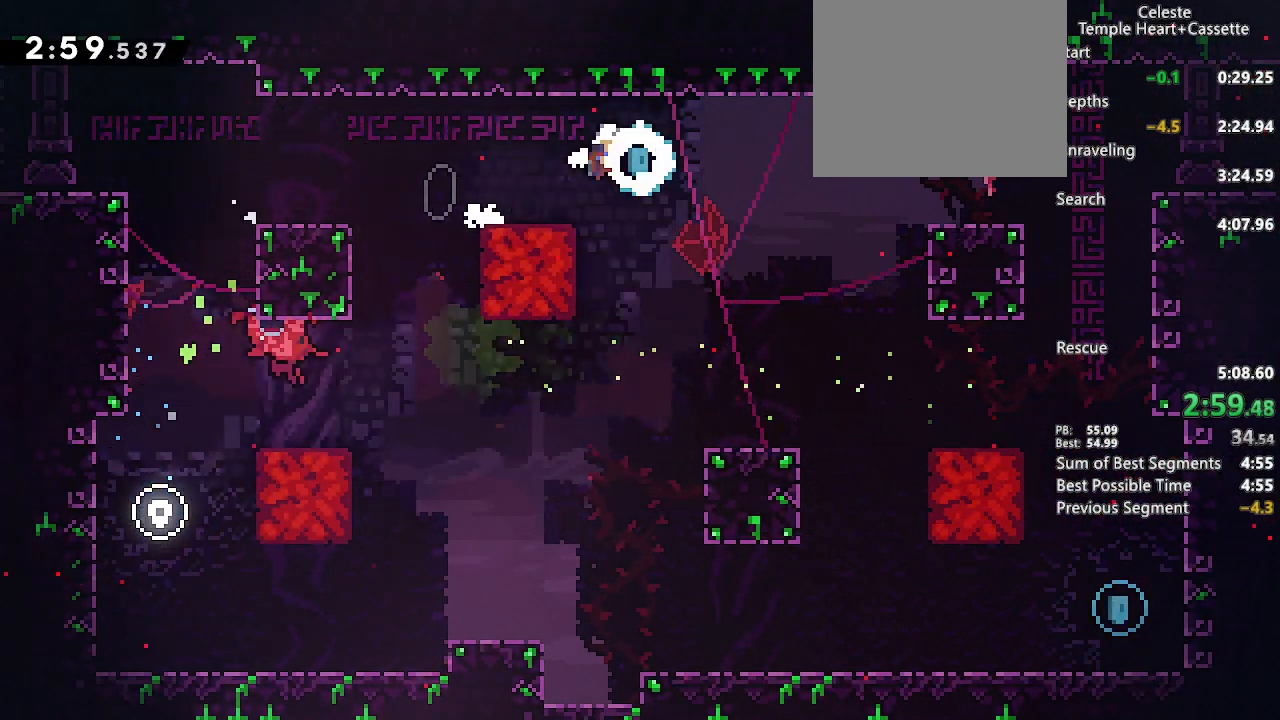
{"dt_ms": 500, "buttons": ["DPAD_DOWN", "DPAD_RIGHT"], "left_stick": "center", "right_stick": "center", "events": [[17, "SQUARE", "down"], [167, "SQUARE", "up"], [183, "CROSS", "up"]]}
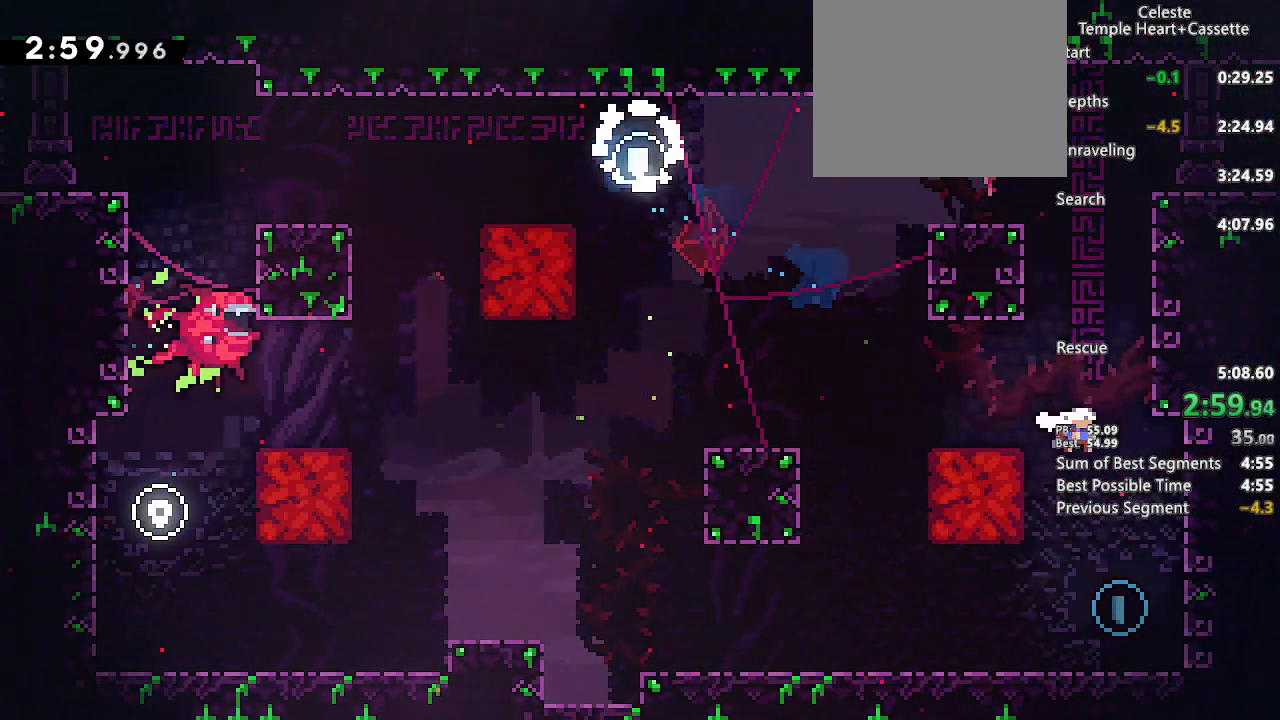
{"dt_ms": 500, "buttons": ["DPAD_UP", "DPAD_RIGHT"], "left_stick": "center", "right_stick": "center", "events": [[17, "DPAD_RIGHT", "up"], [100, "DPAD_LEFT", "down"], [283, "DPAD_DOWN", "up"], [317, "DPAD_UP", "down"], [333, "DPAD_LEFT", "up"], [367, "DPAD_RIGHT", "down"], [367, "SQUARE", "down"], [500, "SQUARE", "up"]]}
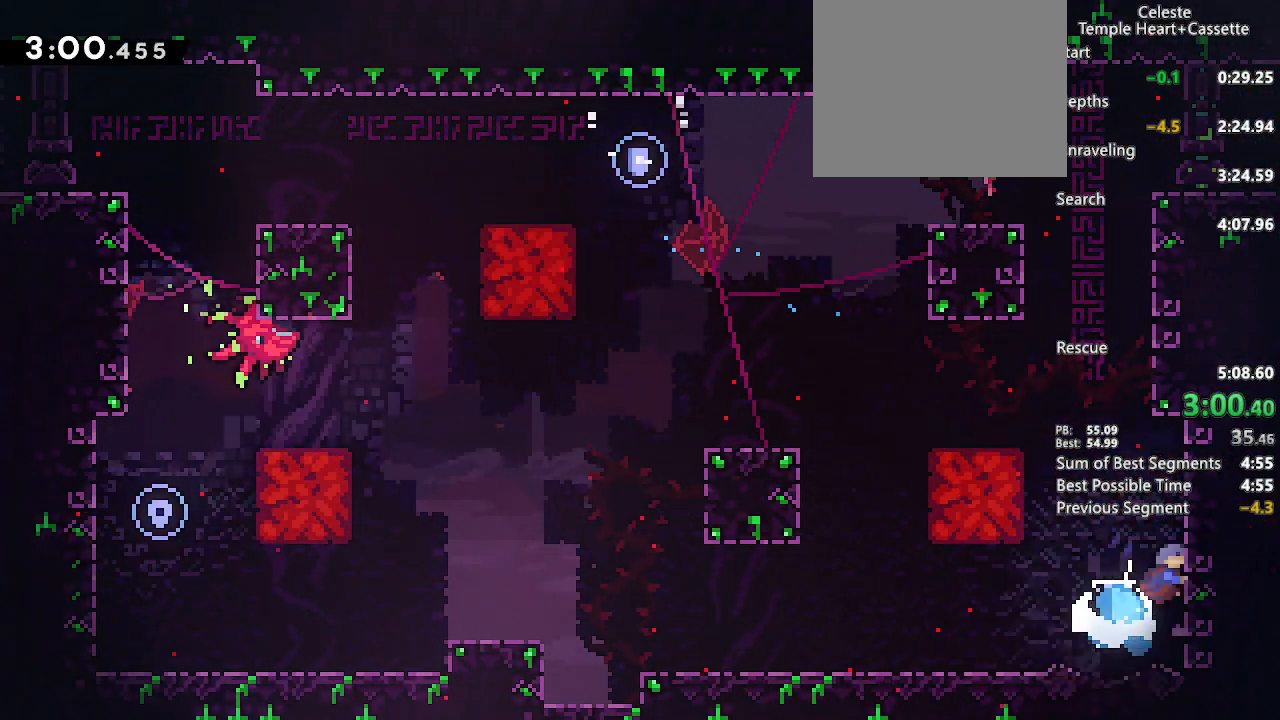
{"dt_ms": 500, "buttons": ["DPAD_LEFT"], "left_stick": "center", "right_stick": "center"}
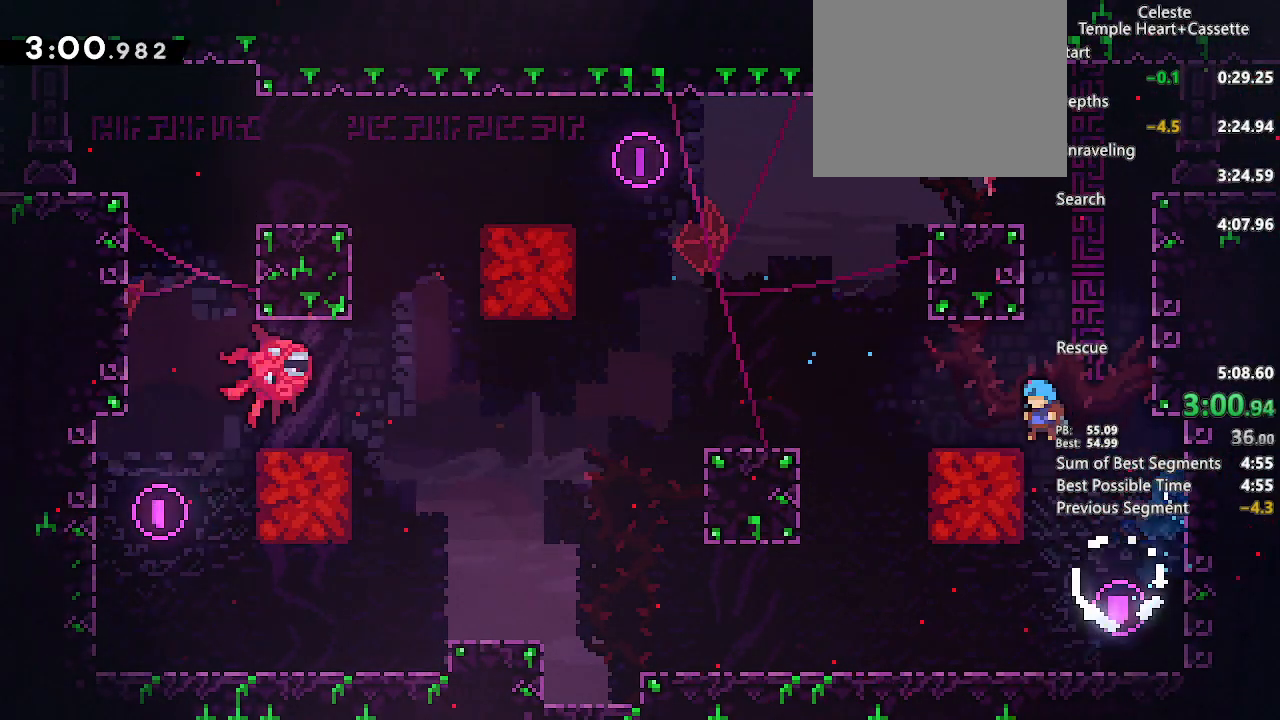
{"dt_ms": 500, "buttons": ["CROSS", "DPAD_RIGHT"], "left_stick": "center", "right_stick": "center", "events": [[100, "DPAD_LEFT", "up"], [200, "CROSS", "down"], [217, "DPAD_RIGHT", "down"], [333, "DPAD_UP", "down"], [367, "DPAD_RIGHT", "up"], [367, "SQUARE", "down"], [450, "DPAD_RIGHT", "down"], [500, "DPAD_UP", "up"], [500, "SQUARE", "up"]]}
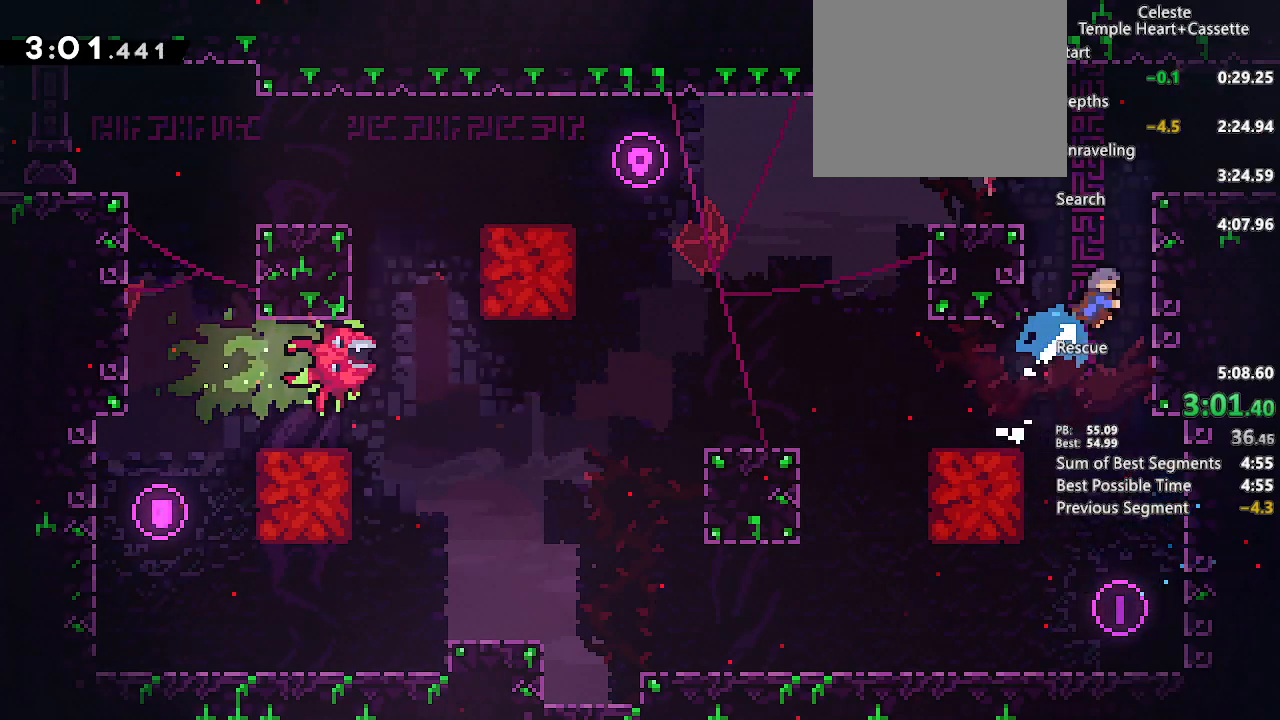
{"dt_ms": 500, "buttons": ["L2", "DPAD_RIGHT"], "left_stick": "center", "right_stick": "center", "events": [[33, "CROSS", "up"], [267, "L2", "down"], [300, "CROSS", "down"], [367, "CIRCLE", "down"], [417, "CIRCLE", "up"], [417, "CROSS", "up"]]}
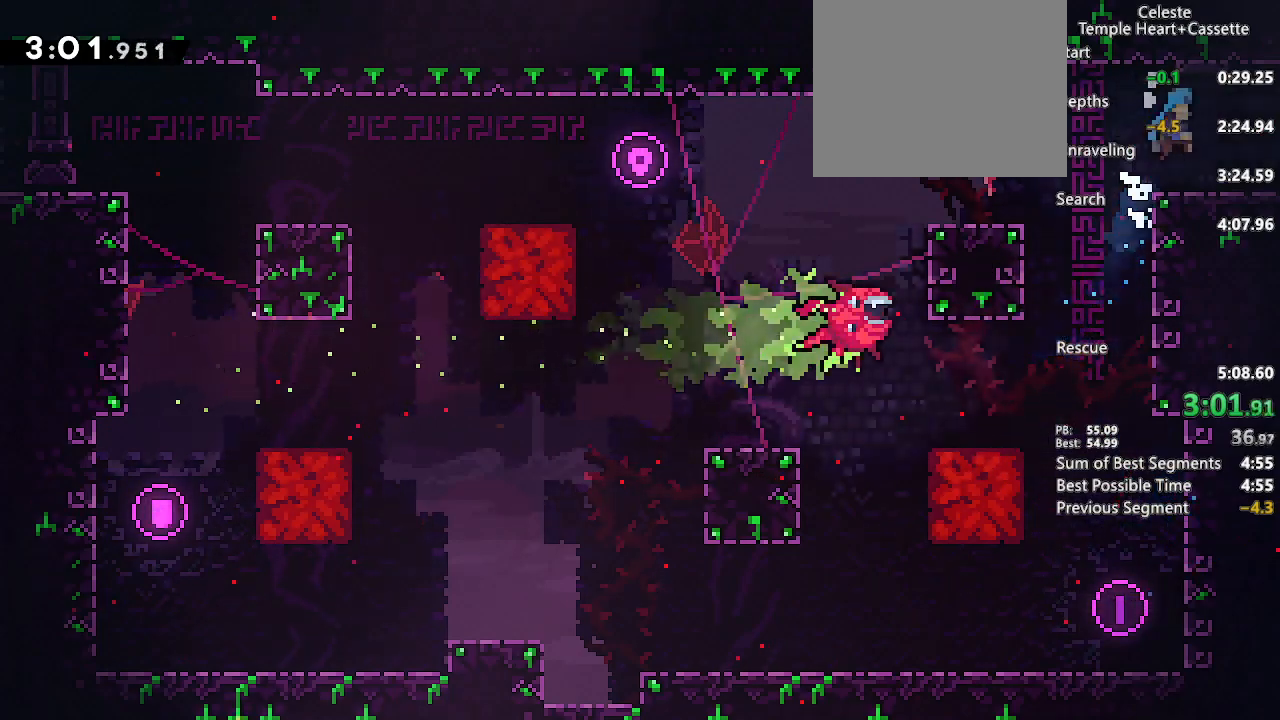
{"dt_ms": 500, "buttons": ["DPAD_RIGHT"], "left_stick": "center", "right_stick": "center", "events": [[17, "L2", "up"], [100, "DPAD_DOWN", "down"], [150, "SQUARE", "down"], [217, "CROSS", "down"], [250, "SQUARE", "up"], [300, "CROSS", "up"], [350, "DPAD_DOWN", "up"]]}
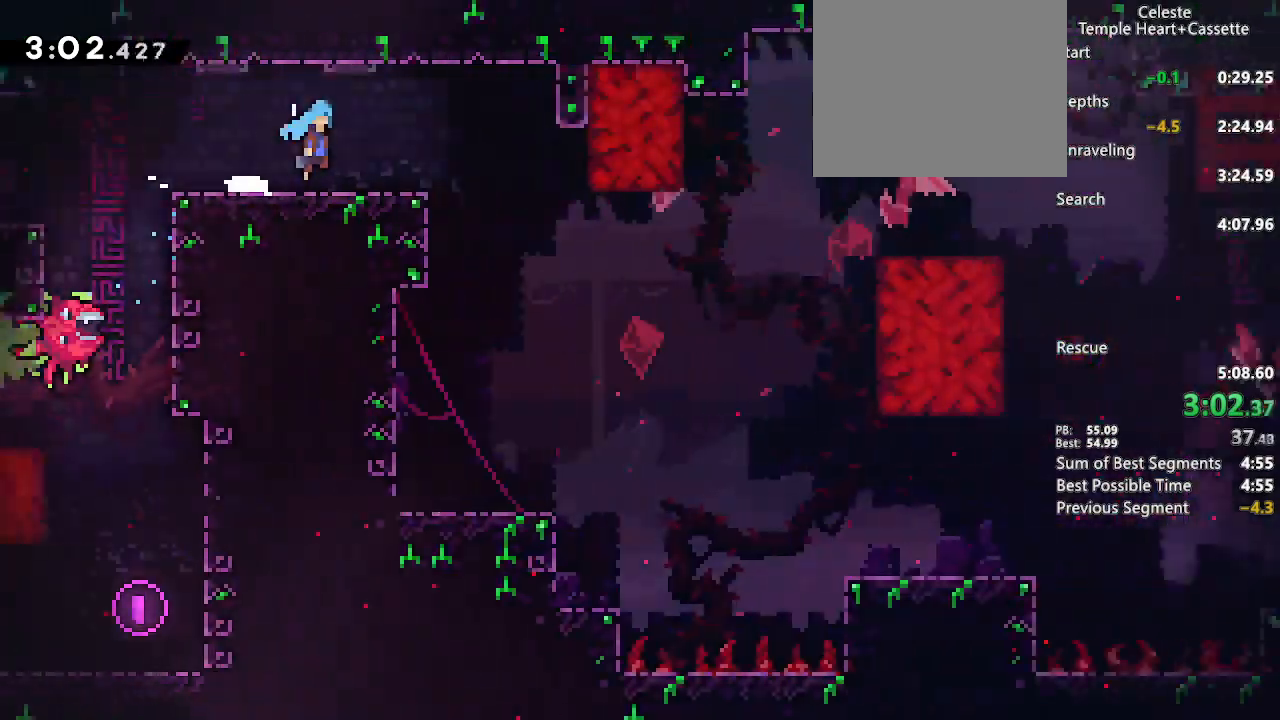
{"dt_ms": 1000, "buttons": ["L2", "DPAD_RIGHT"], "left_stick": "center", "right_stick": "center"}
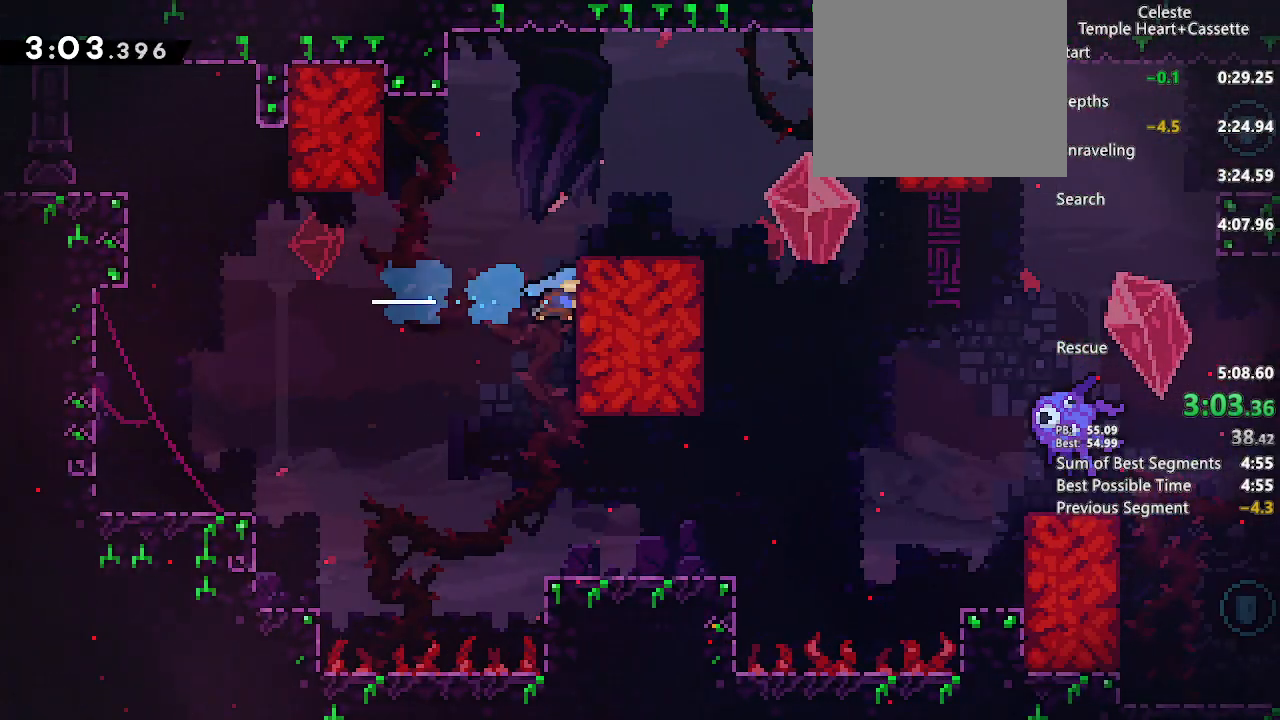
{"dt_ms": 500, "buttons": ["SQUARE", "DPAD_DOWN", "DPAD_RIGHT"], "left_stick": "center", "right_stick": "center", "events": [[50, "CROSS", "down"], [183, "CROSS", "up"], [267, "DPAD_DOWN", "down"], [267, "DPAD_RIGHT", "up"], [283, "L2", "up"], [367, "DPAD_RIGHT", "down"], [383, "SQUARE", "down"]]}
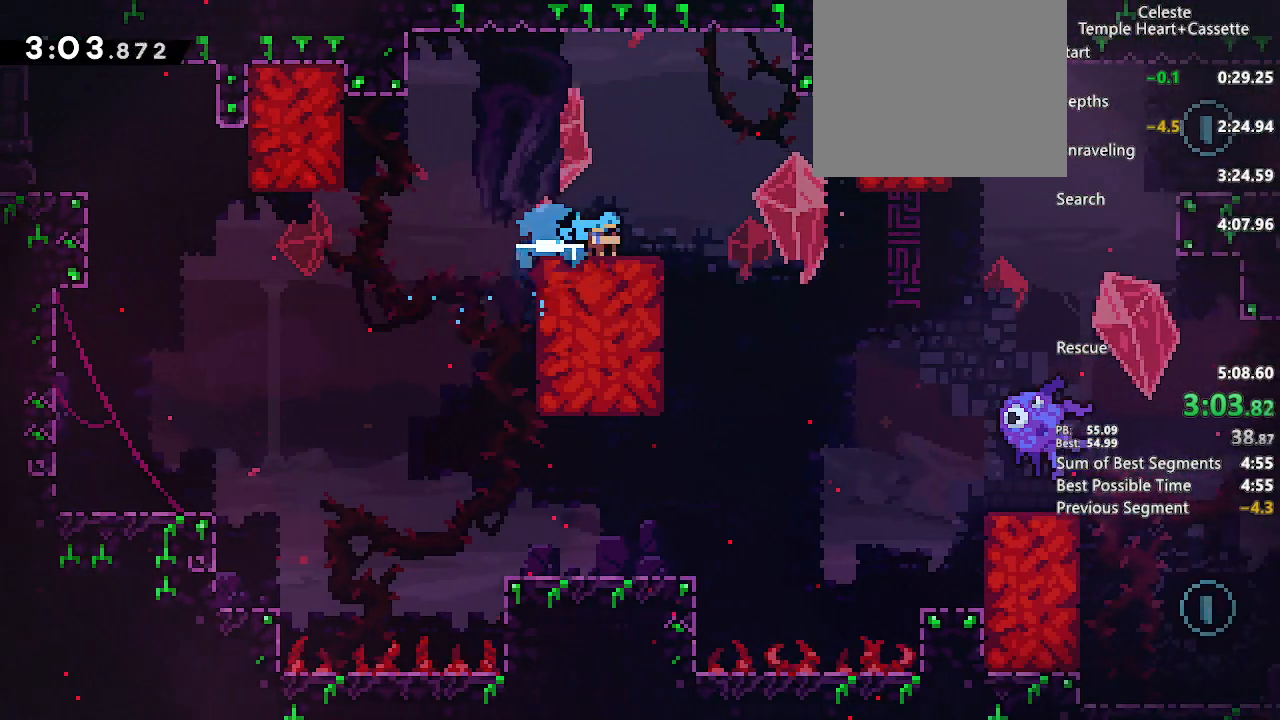
{"dt_ms": 500, "buttons": ["CROSS", "DPAD_RIGHT"], "left_stick": "center", "right_stick": "center", "events": [[33, "SQUARE", "up"], [83, "CROSS", "down"], [133, "SQUARE", "down"], [267, "SQUARE", "up"], [333, "DPAD_DOWN", "up"]]}
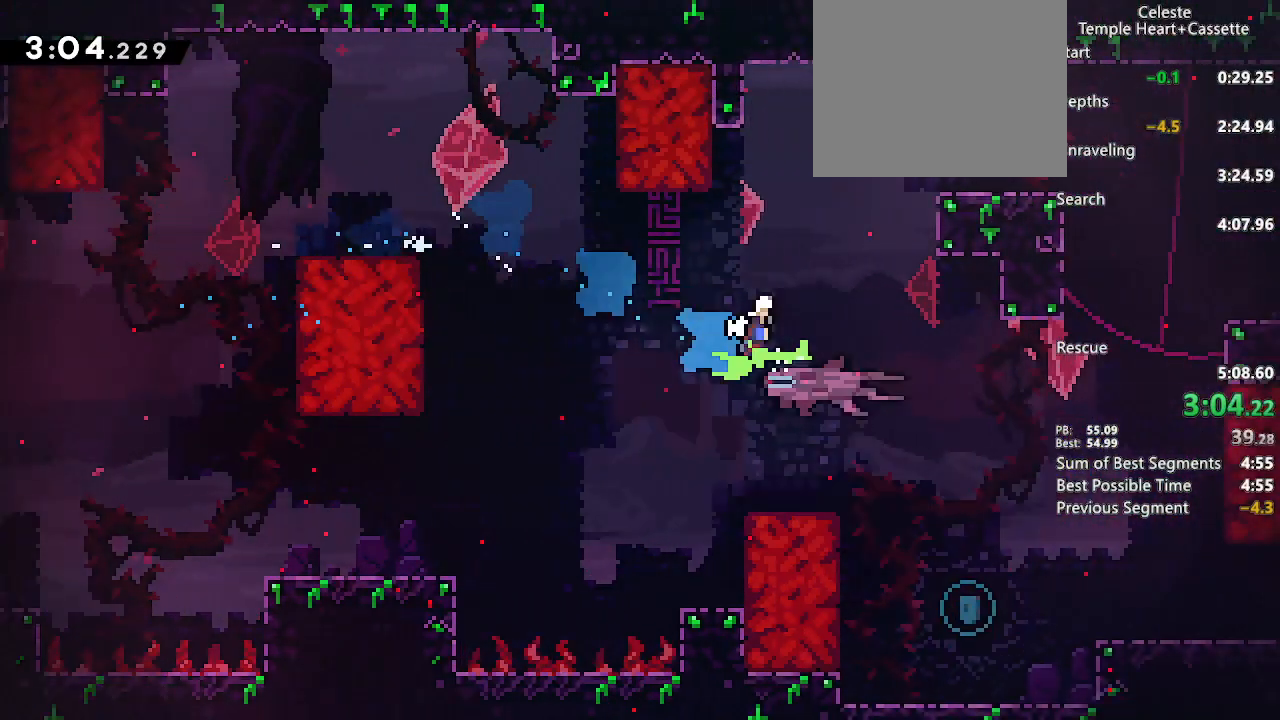
{"dt_ms": 500, "buttons": ["DPAD_RIGHT"], "left_stick": "center", "right_stick": "center", "events": [[183, "L2", "down"], [283, "CIRCLE", "down"], [383, "CIRCLE", "up"], [400, "CROSS", "up"], [483, "L2", "up"]]}
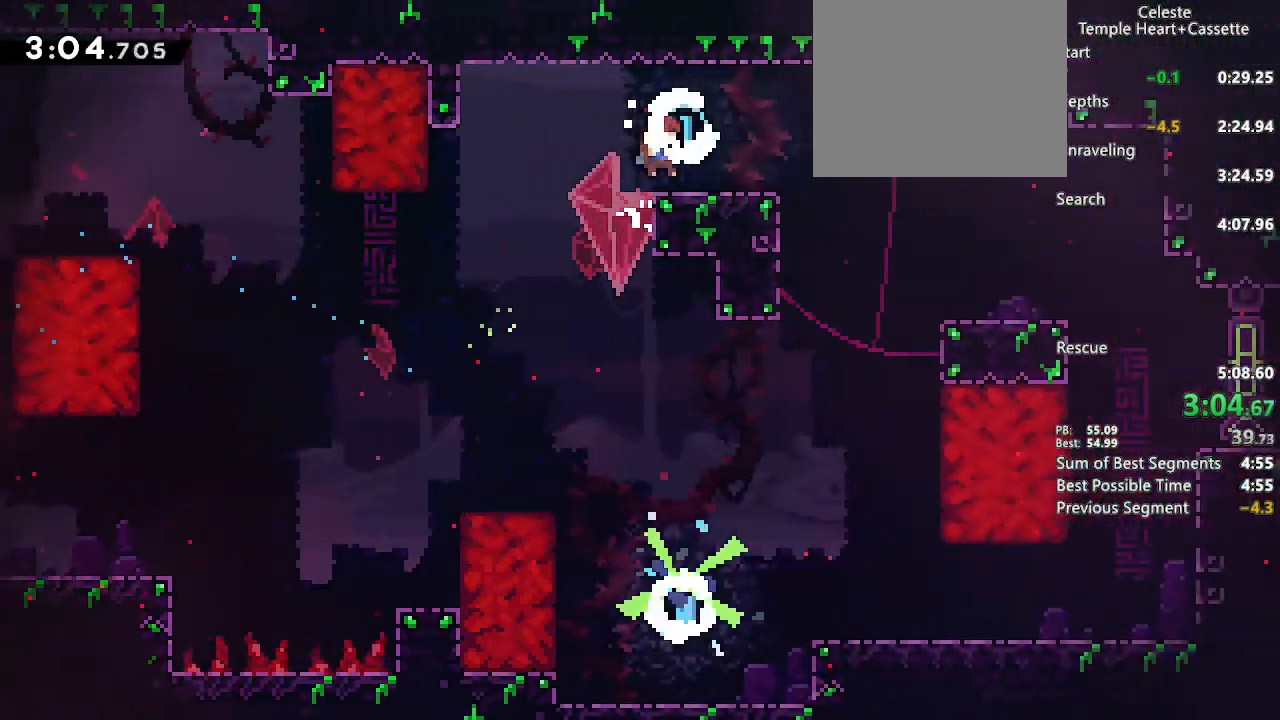
{"dt_ms": 500, "buttons": ["DPAD_DOWN", "DPAD_RIGHT"], "left_stick": "center", "right_stick": "center", "events": [[50, "DPAD_DOWN", "down"], [83, "SQUARE", "down"], [217, "SQUARE", "up"]]}
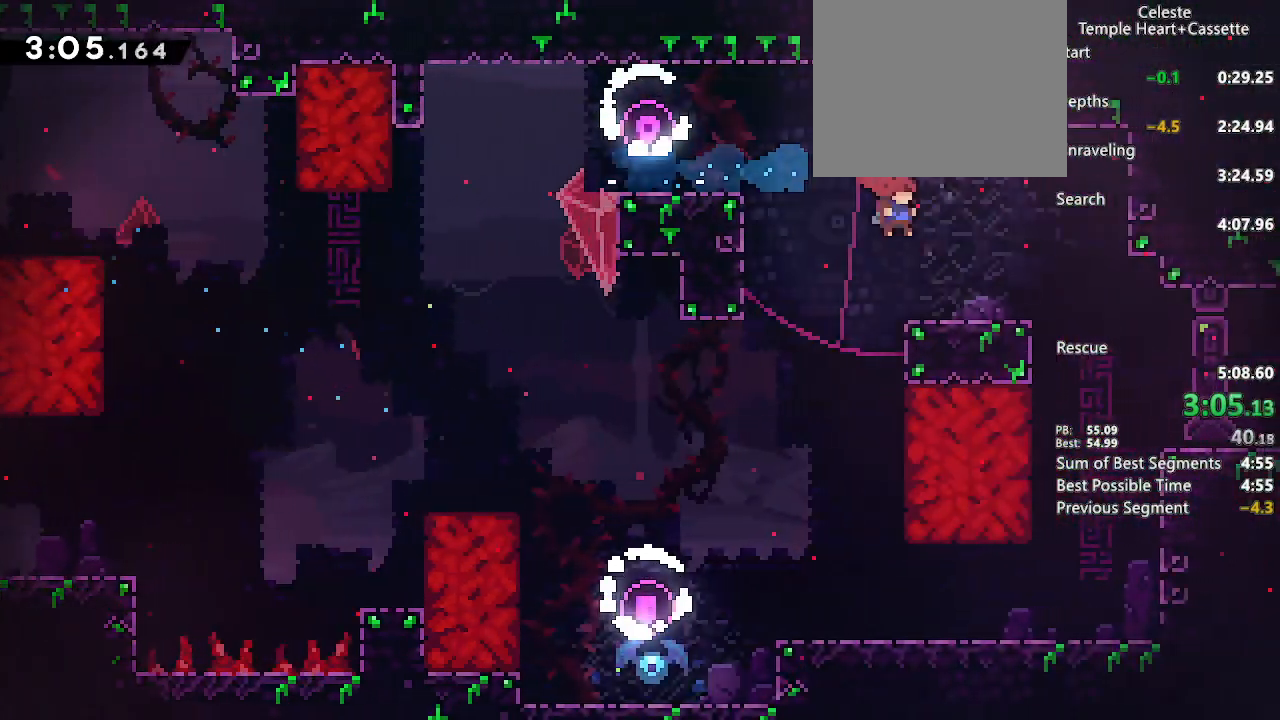
{"dt_ms": 500, "buttons": ["CROSS", "DPAD_DOWN", "DPAD_RIGHT"], "left_stick": "center", "right_stick": "center", "events": [[83, "SQUARE", "down"], [217, "SQUARE", "up"], [283, "CROSS", "down"], [317, "SQUARE", "down"], [500, "SQUARE", "up"]]}
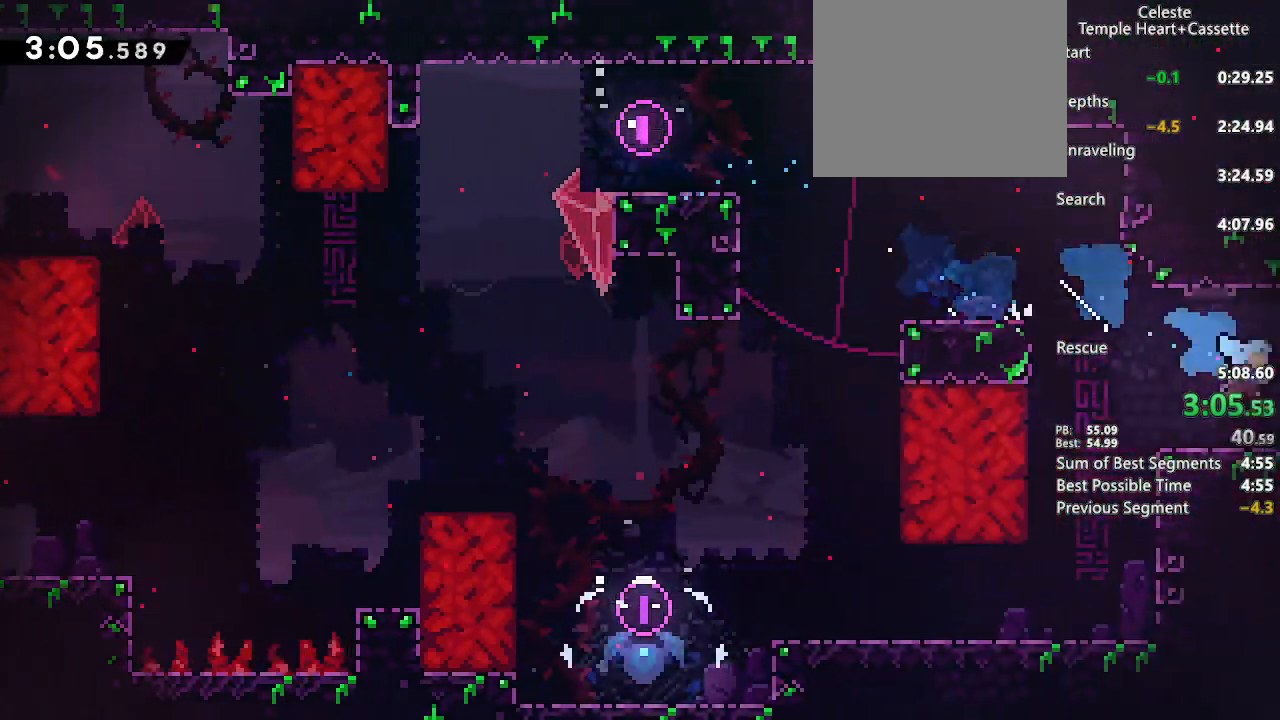
{"dt_ms": 500, "buttons": ["DPAD_RIGHT"], "left_stick": "center", "right_stick": "center", "events": [[17, "CROSS", "up"], [100, "DPAD_DOWN", "up"]]}
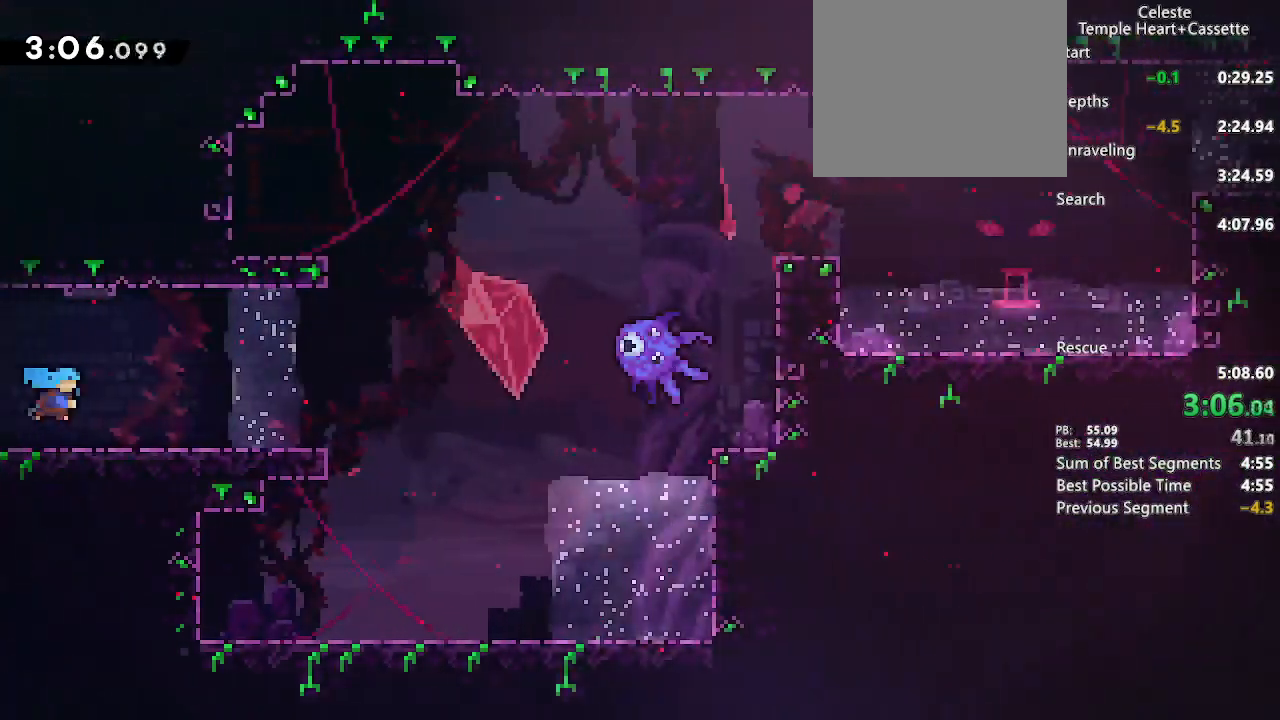
{"dt_ms": 500, "buttons": ["CROSS", "DPAD_RIGHT"], "left_stick": "center", "right_stick": "center", "events": [[117, "R1", "down"], [333, "CROSS", "down"], [500, "R1", "up"]]}
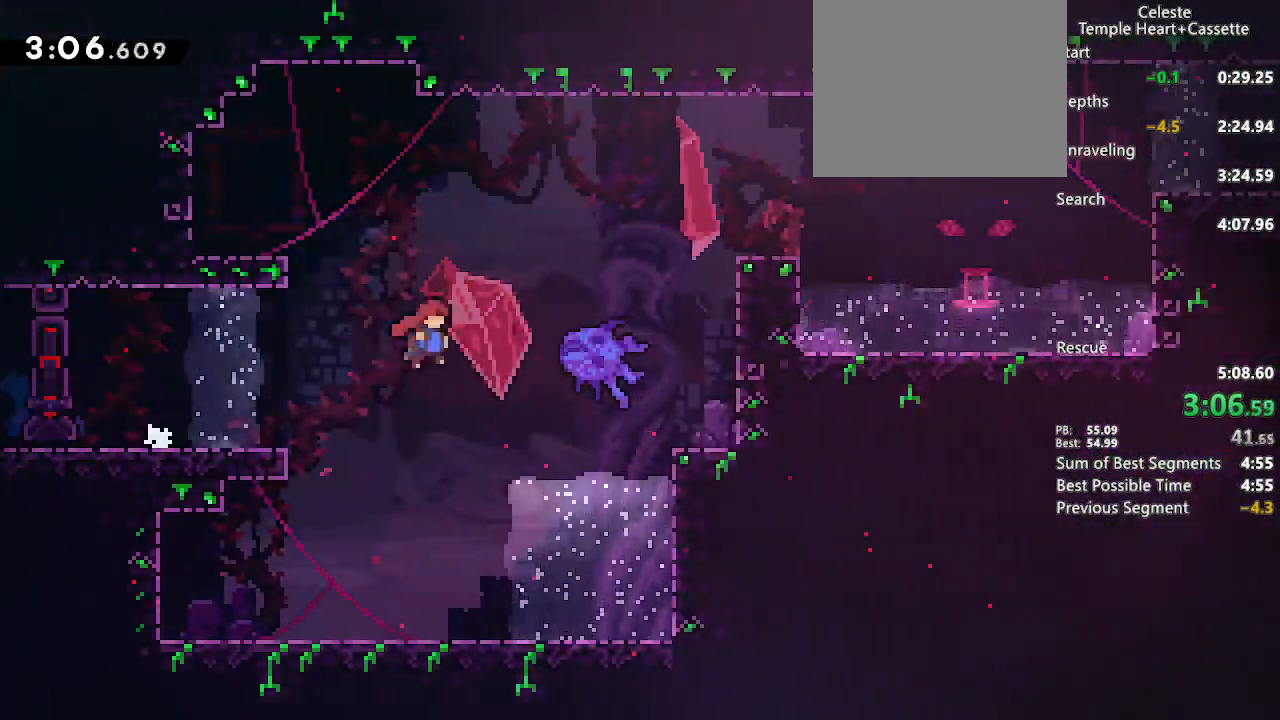
{"dt_ms": 500, "buttons": ["CROSS", "CIRCLE", "L2", "DPAD_RIGHT"], "left_stick": "center", "right_stick": "center", "events": [[250, "L2", "down"], [400, "CIRCLE", "down"]]}
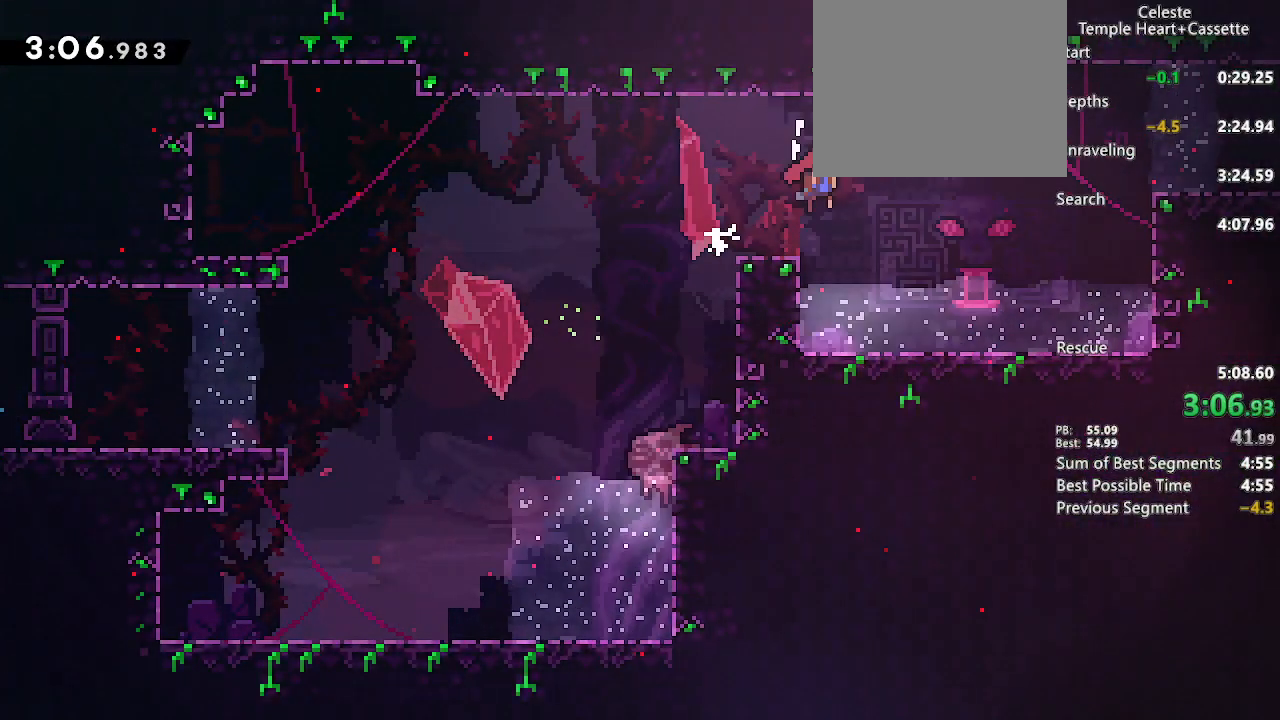
{"dt_ms": 500, "buttons": ["L2", "R1", "DPAD_RIGHT"], "left_stick": "center", "right_stick": "center", "events": [[200, "CIRCLE", "up"], [217, "CROSS", "up"], [383, "R1", "down"], [383, "R2", "down"], [500, "R2", "up"]]}
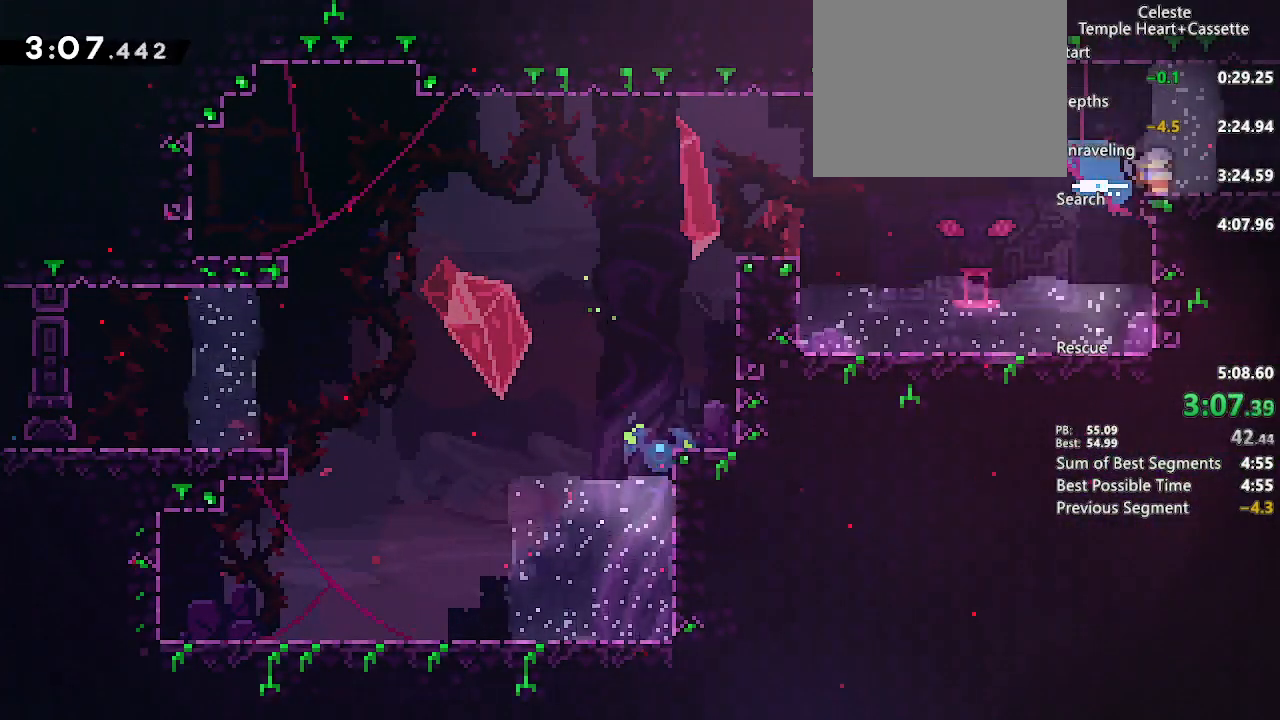
{"dt_ms": 500, "buttons": ["CROSS", "DPAD_RIGHT"], "left_stick": "center", "right_stick": "center", "events": [[50, "CROSS", "down"], [117, "L2", "up"], [200, "R1", "up"]]}
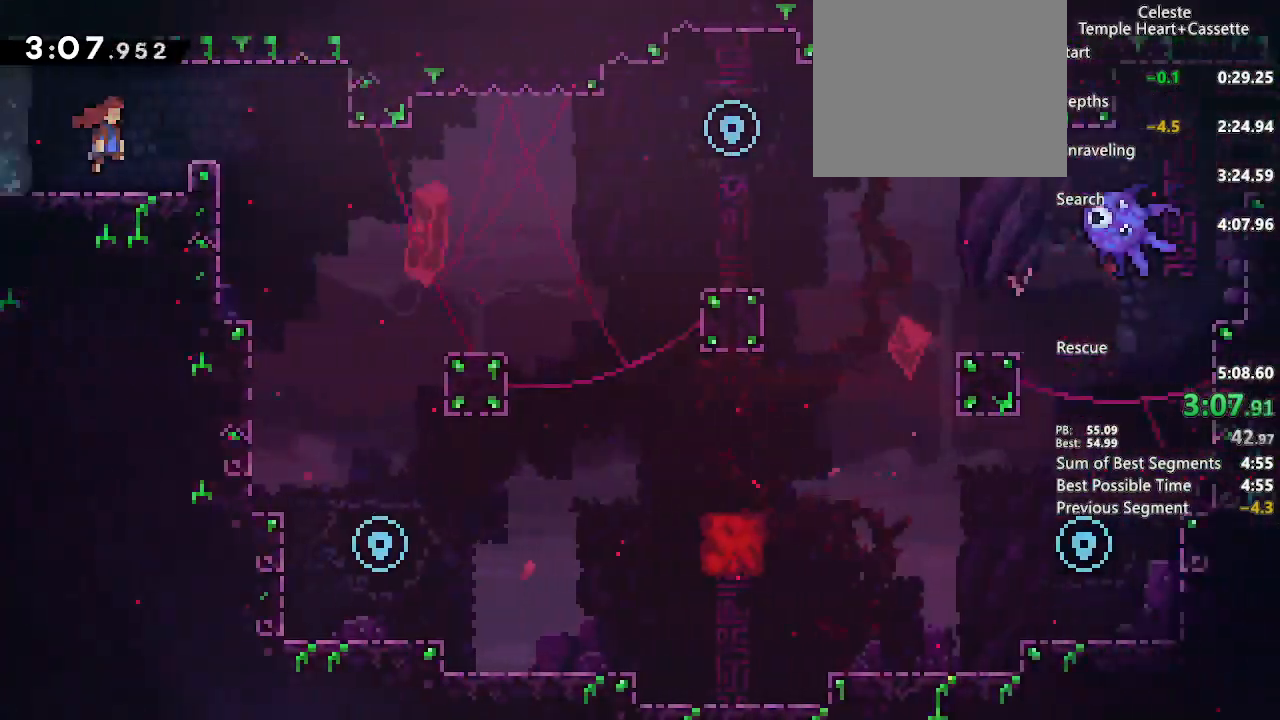
{"dt_ms": 500, "buttons": ["L2", "DPAD_RIGHT"], "left_stick": "center", "right_stick": "center", "events": [[150, "L2", "down"], [300, "CIRCLE", "down"], [500, "CIRCLE", "up"], [500, "CROSS", "up"]]}
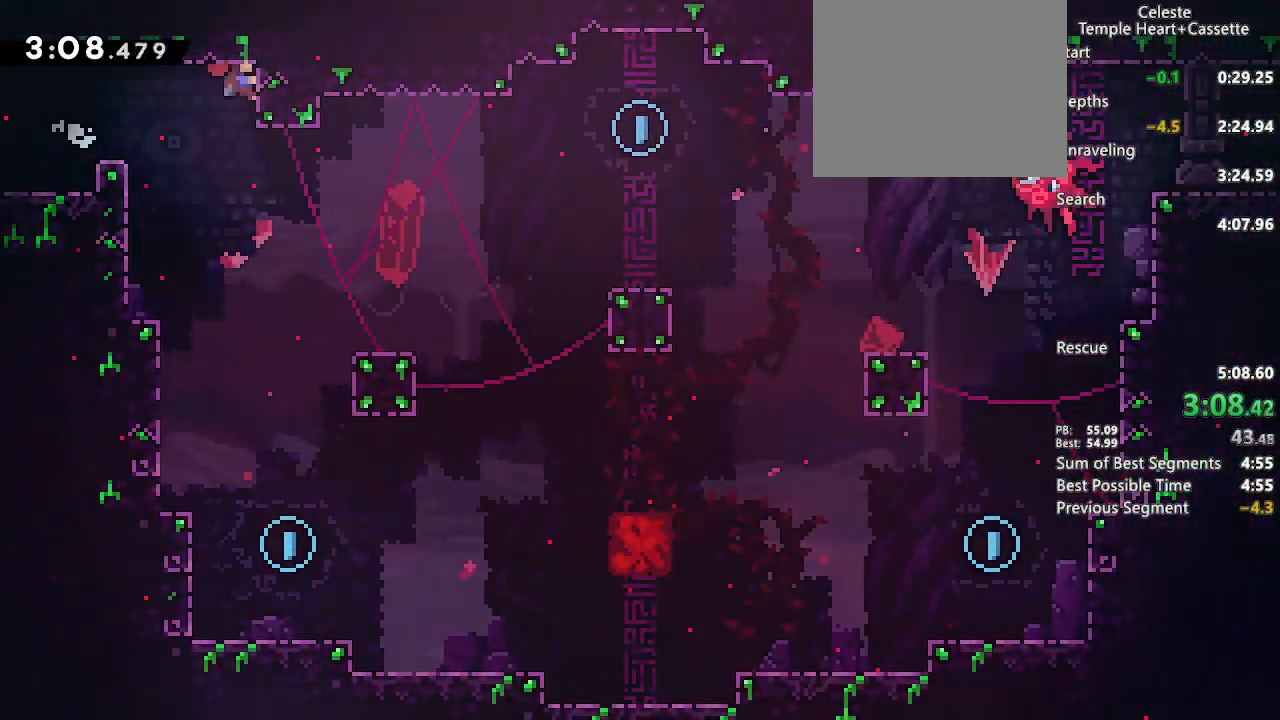
{"dt_ms": 1000, "buttons": ["DPAD_DOWN"], "left_stick": "center", "right_stick": "center"}
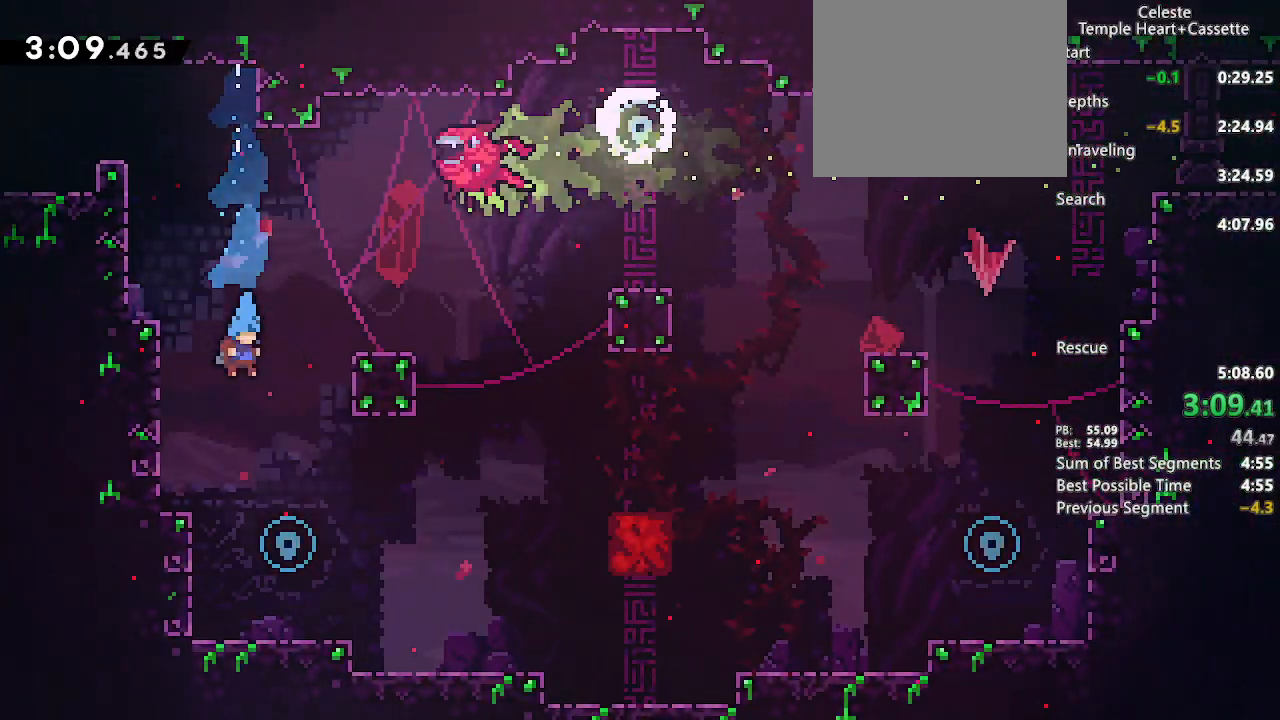
{"dt_ms": 500, "buttons": ["DPAD_DOWN", "DPAD_RIGHT"], "left_stick": "center", "right_stick": "center", "events": [[100, "DPAD_RIGHT", "down"], [300, "SQUARE", "down"], [350, "CROSS", "down"], [367, "SQUARE", "up"], [417, "CROSS", "up"]]}
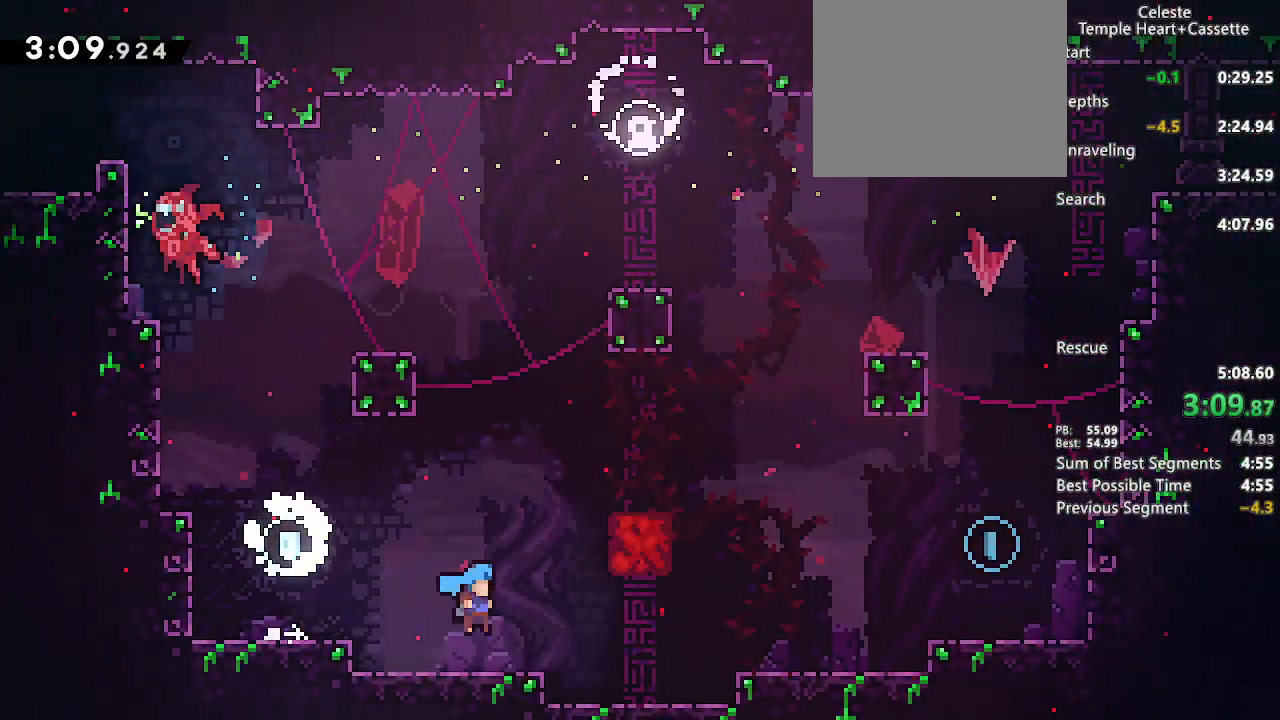
{"dt_ms": 500, "buttons": ["CROSS", "SQUARE", "DPAD_UP"], "left_stick": "center", "right_stick": "center", "events": [[33, "DPAD_DOWN", "up"], [133, "CROSS", "down"], [450, "DPAD_UP", "down"], [467, "DPAD_RIGHT", "up"], [500, "SQUARE", "down"]]}
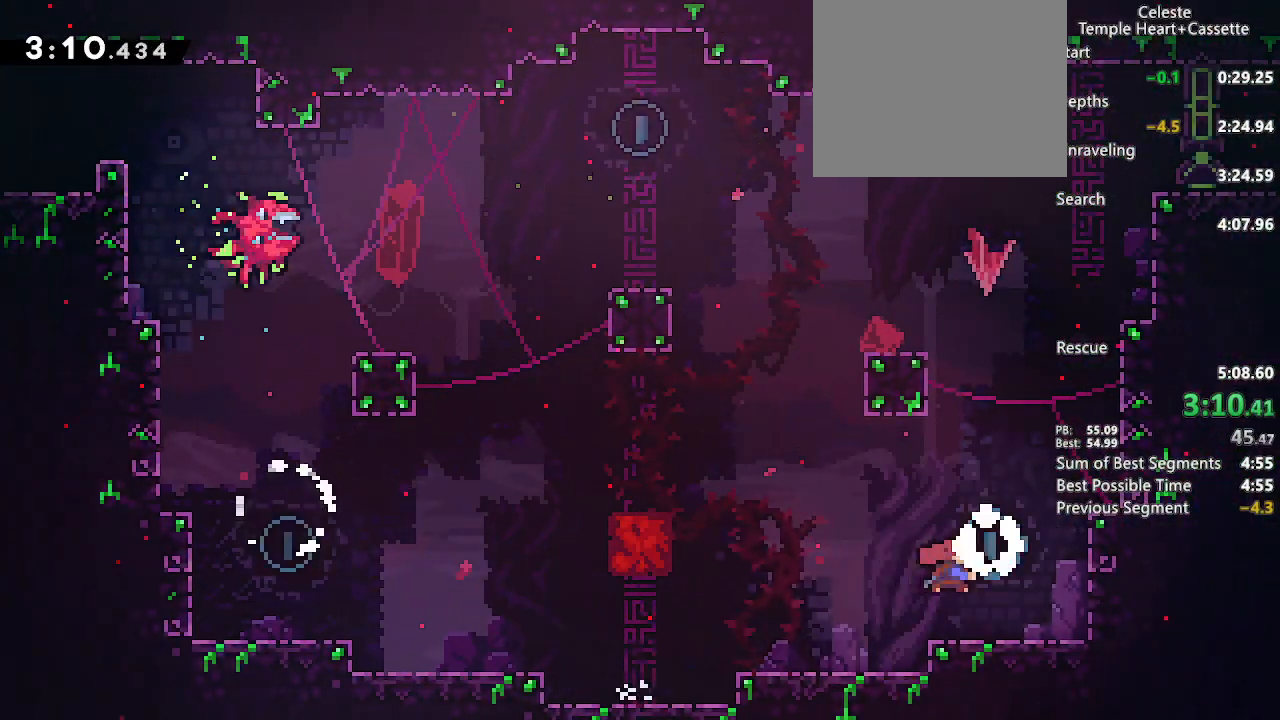
{"dt_ms": 500, "buttons": ["CROSS", "DPAD_RIGHT"], "left_stick": "center", "right_stick": "center", "events": [[150, "SQUARE", "up"], [183, "CROSS", "up"], [200, "DPAD_LEFT", "down"], [283, "CROSS", "down"], [300, "DPAD_LEFT", "up"], [317, "DPAD_RIGHT", "down"], [350, "DPAD_UP", "up"]]}
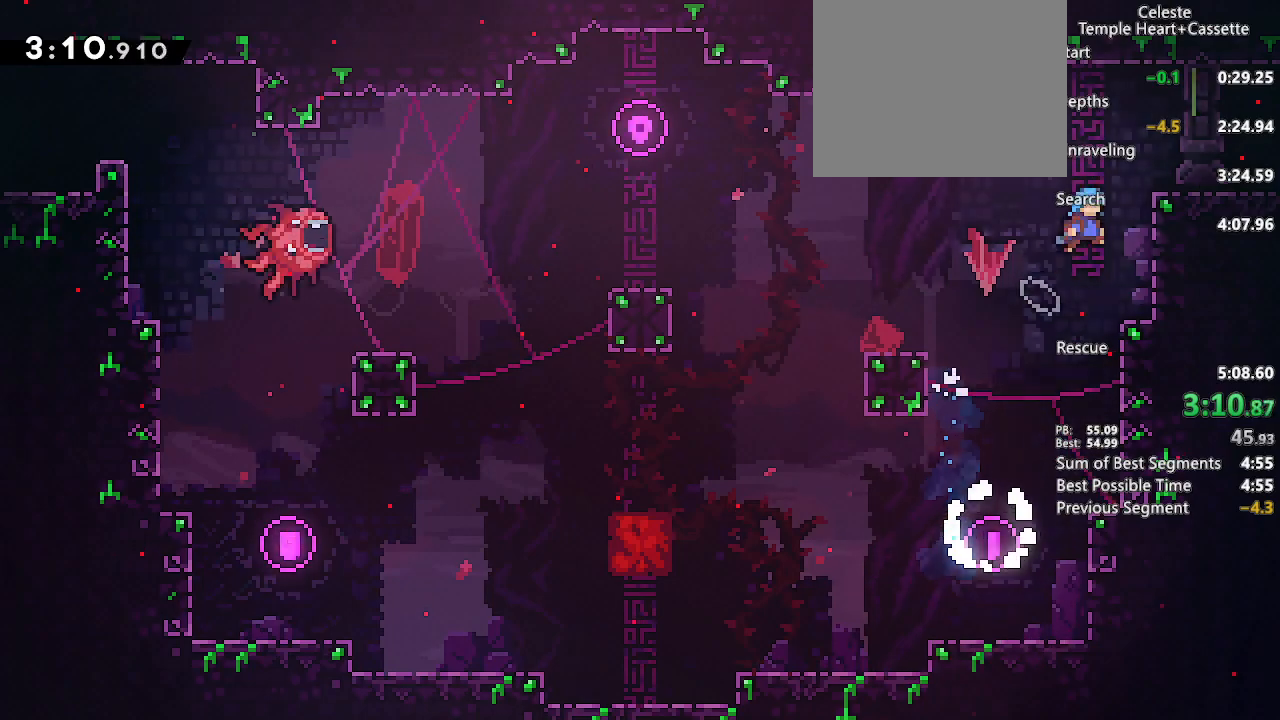
{"dt_ms": 500, "buttons": ["SQUARE", "DPAD_DOWN", "DPAD_RIGHT"], "left_stick": "center", "right_stick": "center", "events": [[83, "L2", "down"], [133, "CIRCLE", "down"], [167, "CROSS", "up"], [200, "CIRCLE", "up"], [300, "L2", "up"], [350, "DPAD_DOWN", "down"], [383, "SQUARE", "down"]]}